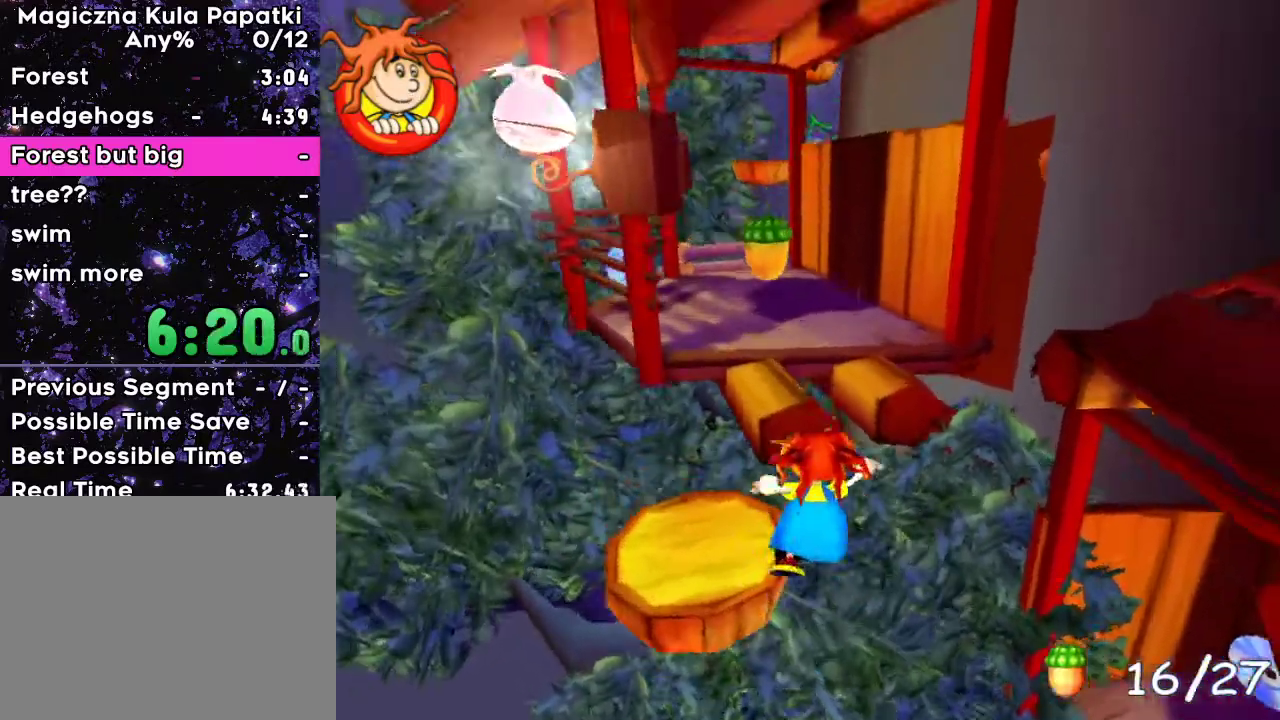
Gameplay with keyboard; each line is a JSON object with the keys held at the frame after it. "events" lists presses ("down") and releases ("up") of "a", "d", "down", "left", "right", "space" and "up" between this image and that frame as [ms after this image, input, new state], when the widget could be followed in between. No other keys are recorded. Mouse input is not recorded.
{"keys": ["left", "up"], "events": [[33, "up", "down"], [100, "up", "up"], [167, "up", "down"], [217, "up", "up"], [267, "up", "down"], [317, "up", "up"], [367, "up", "down"], [500, "left", "down"], [500, "space", "up"]]}
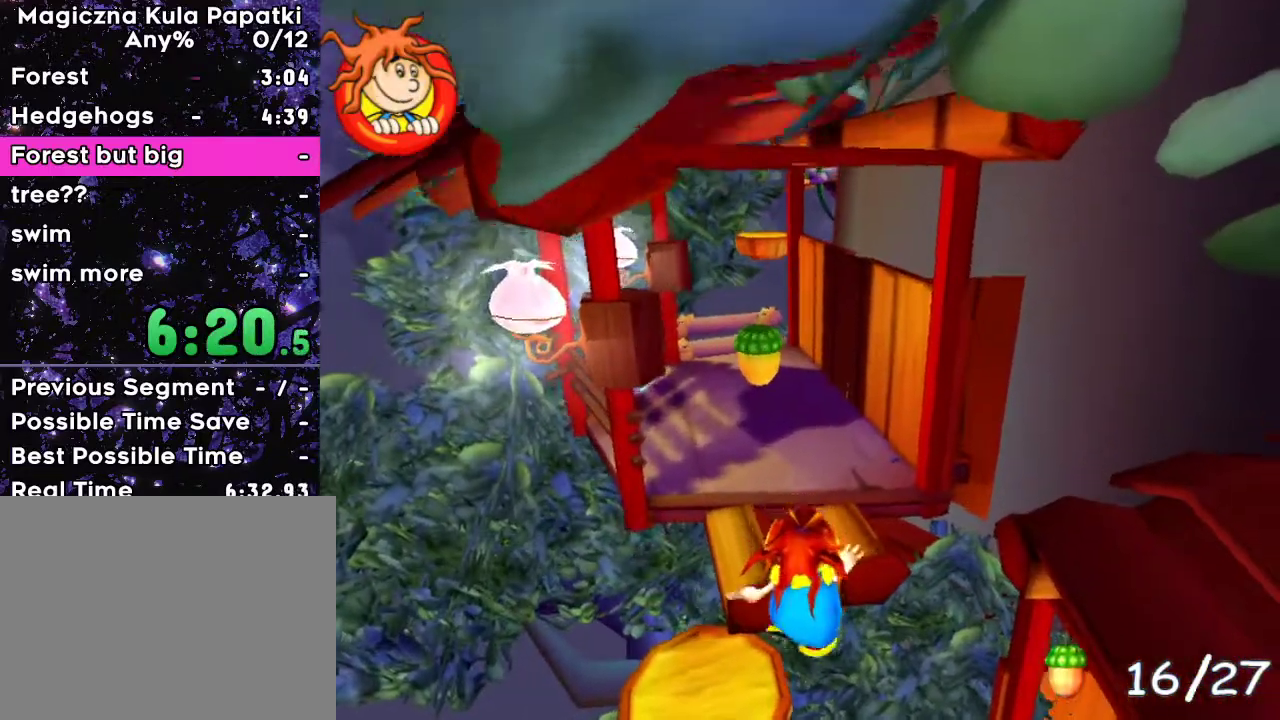
{"keys": ["space", "up"], "events": [[133, "up", "up"], [167, "left", "up"], [233, "up", "down"], [317, "space", "down"]]}
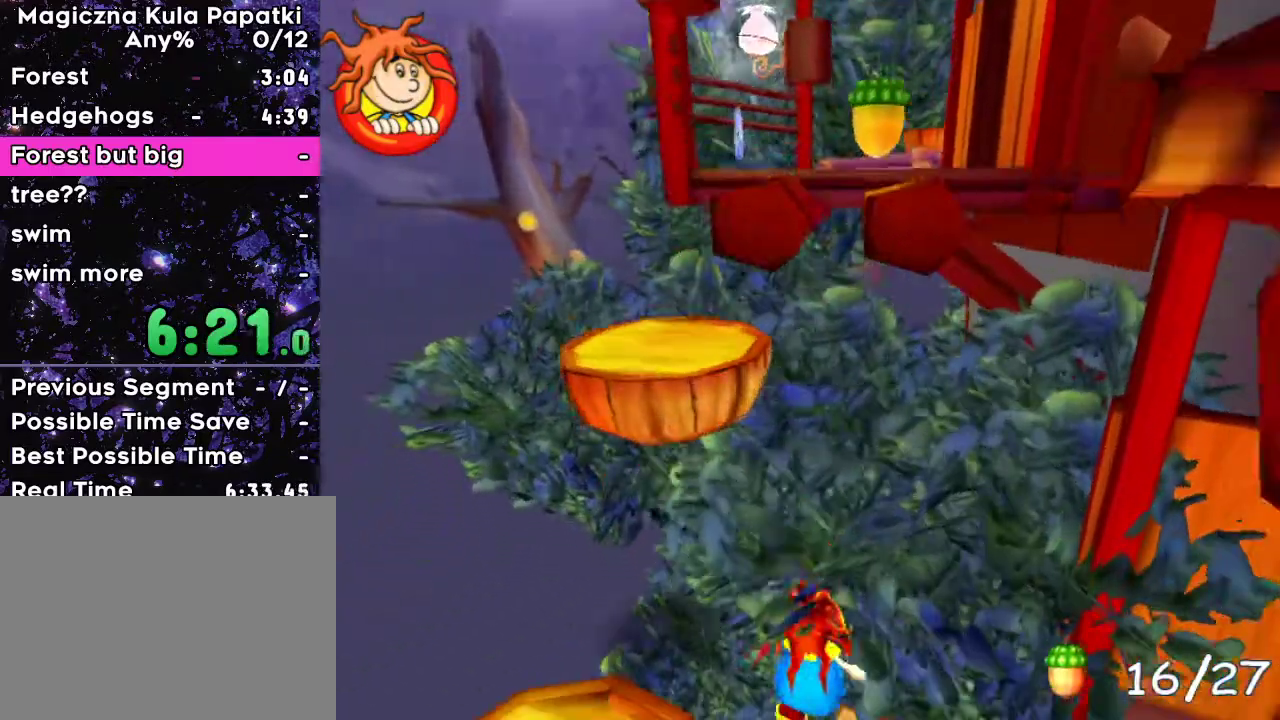
{"keys": ["space"], "events": [[133, "up", "up"], [150, "space", "up"], [233, "up", "down"], [250, "space", "down"], [333, "up", "up"], [367, "space", "up"], [367, "up", "down"], [383, "left", "down"], [450, "space", "down"], [450, "up", "up"], [467, "left", "up"]]}
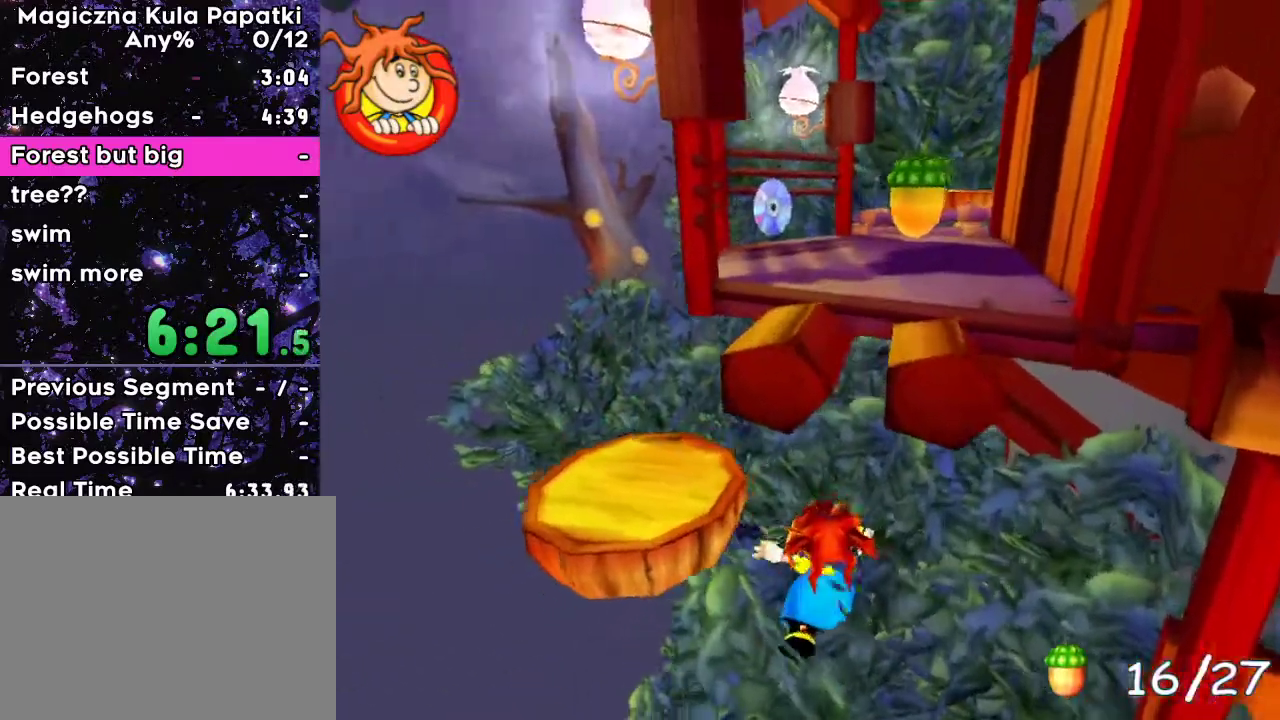
{"keys": ["down", "left", "space"], "events": [[33, "up", "down"], [67, "space", "up"], [100, "up", "up"], [133, "space", "down"], [167, "up", "down"], [250, "left", "down"], [283, "up", "up"], [400, "down", "down"]]}
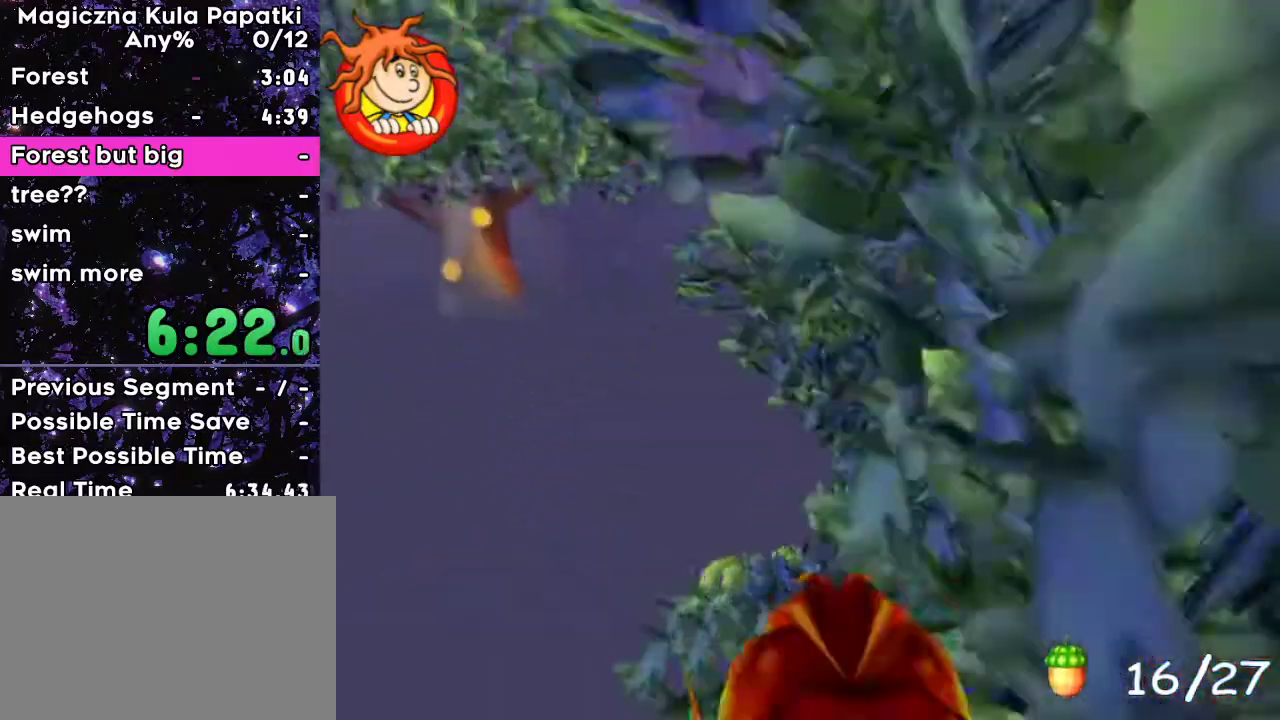
{"keys": ["left"], "events": [[217, "space", "up"], [250, "down", "up"], [283, "left", "up"], [383, "right", "down"], [400, "down", "down"], [417, "right", "up"], [433, "left", "down"], [450, "down", "up"]]}
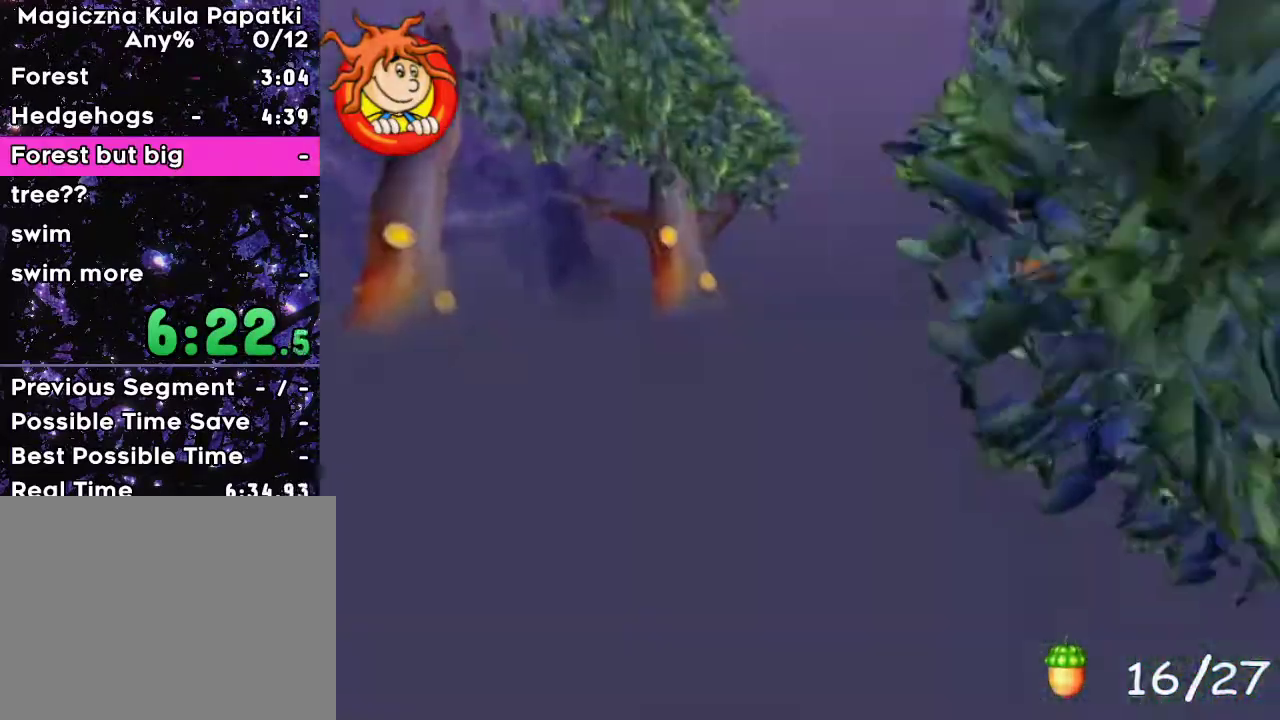
{"keys": [], "events": [[33, "left", "up"], [33, "right", "down"], [100, "down", "down"], [117, "left", "down"], [117, "right", "up"], [133, "down", "up"], [200, "down", "down"], [200, "right", "down"], [217, "left", "up"], [250, "right", "up"], [283, "down", "up"], [283, "left", "down"], [317, "left", "up"], [333, "right", "down"], [400, "right", "up"]]}
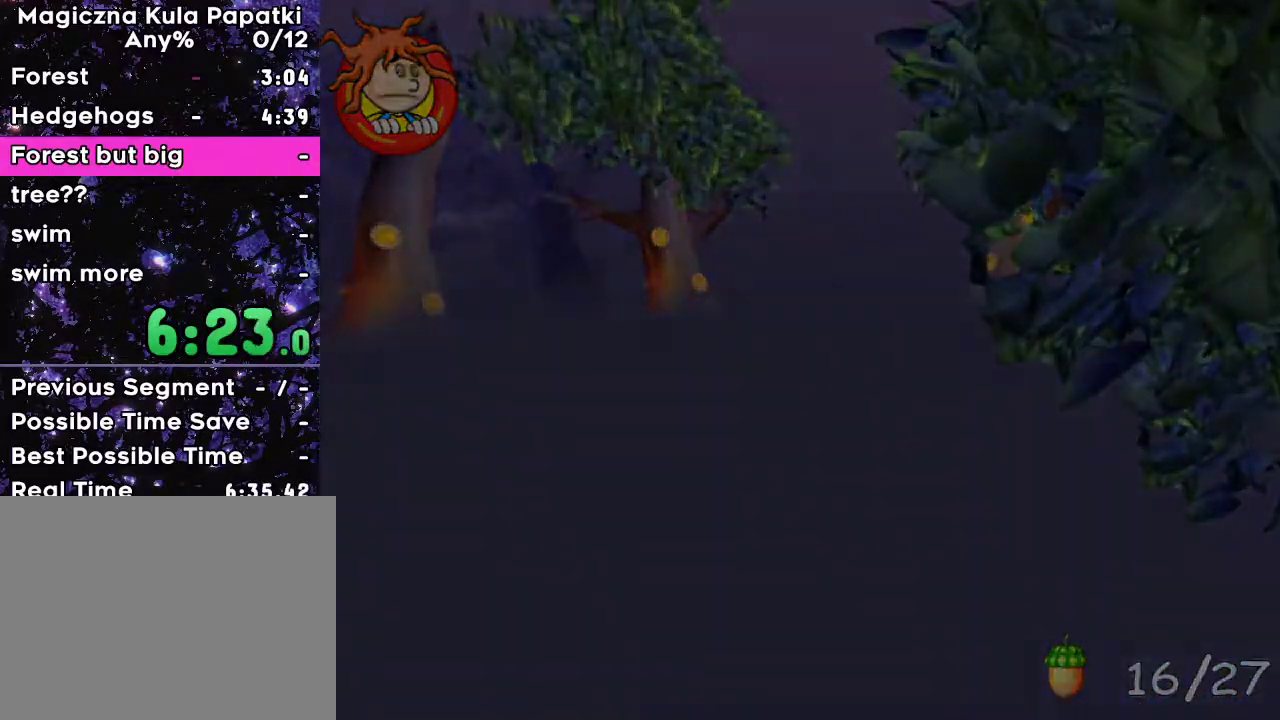
{"keys": [], "events": []}
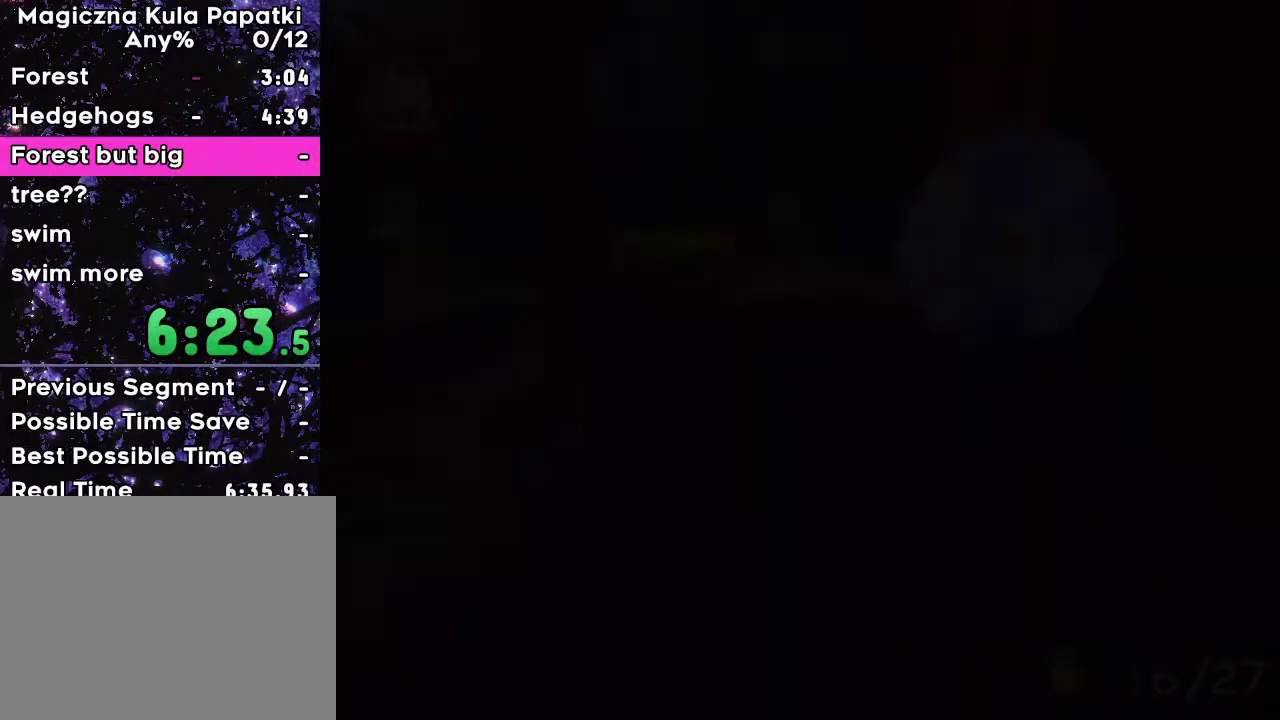
{"keys": ["up"], "events": [[367, "right", "down"], [417, "right", "up"], [433, "up", "down"]]}
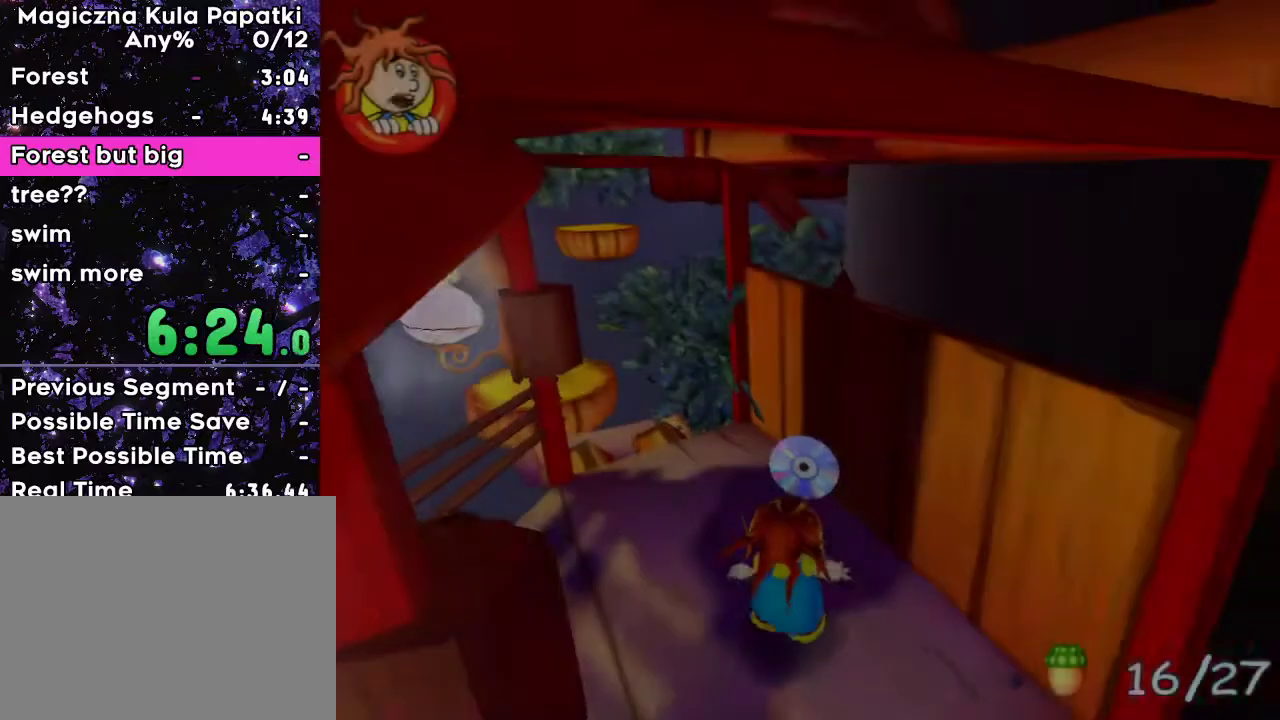
{"keys": ["up"], "events": [[100, "left", "down"], [483, "left", "up"]]}
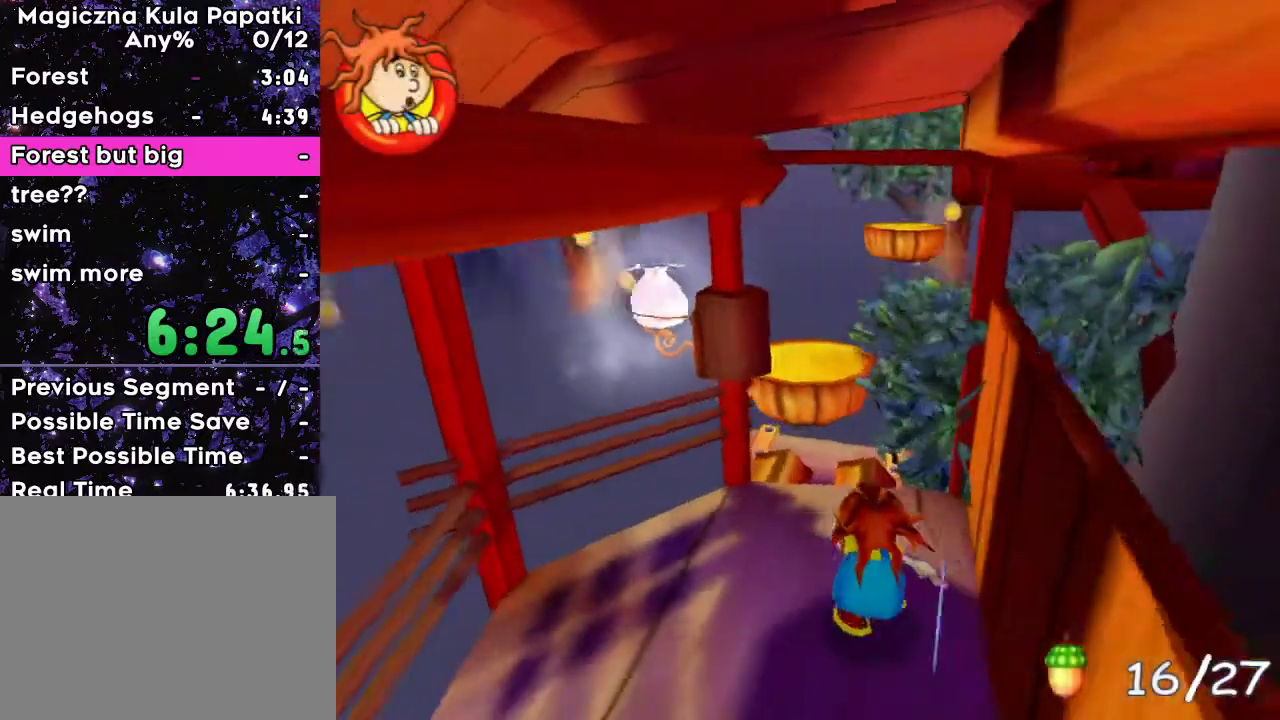
{"keys": ["right", "up"], "events": [[500, "right", "down"]]}
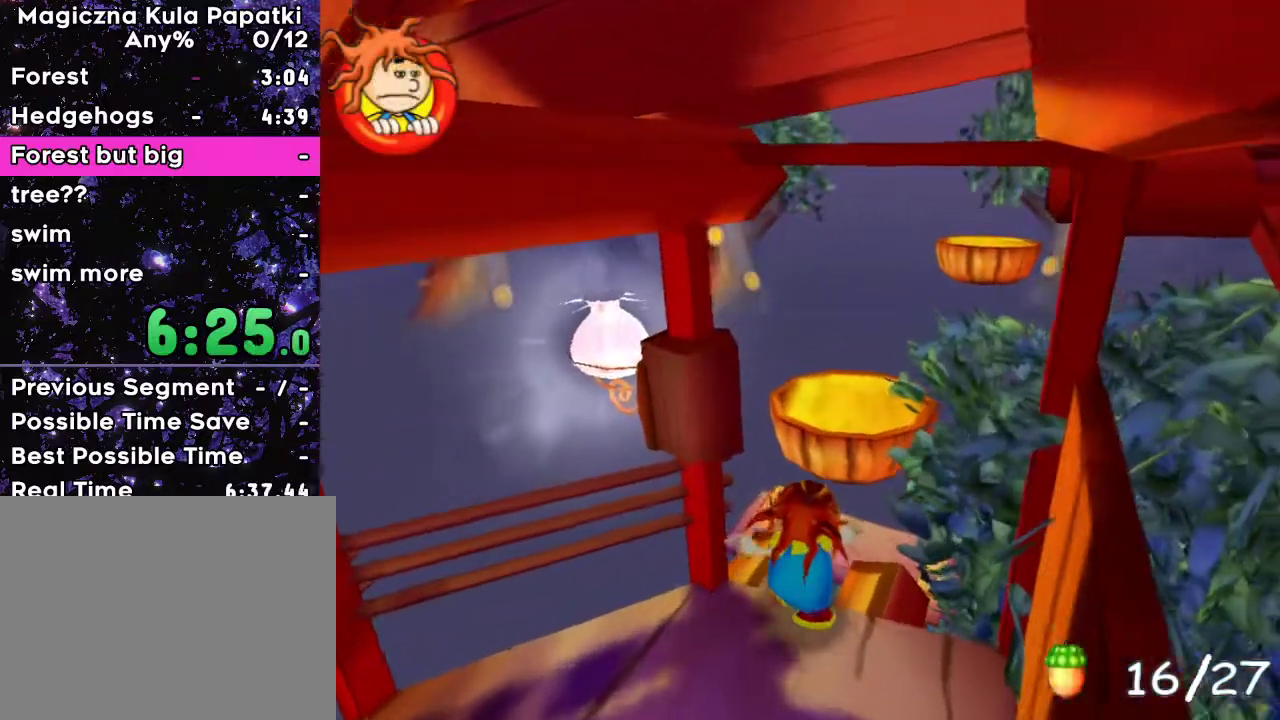
{"keys": ["up"], "events": [[50, "right", "up"], [267, "space", "down"], [333, "space", "up"]]}
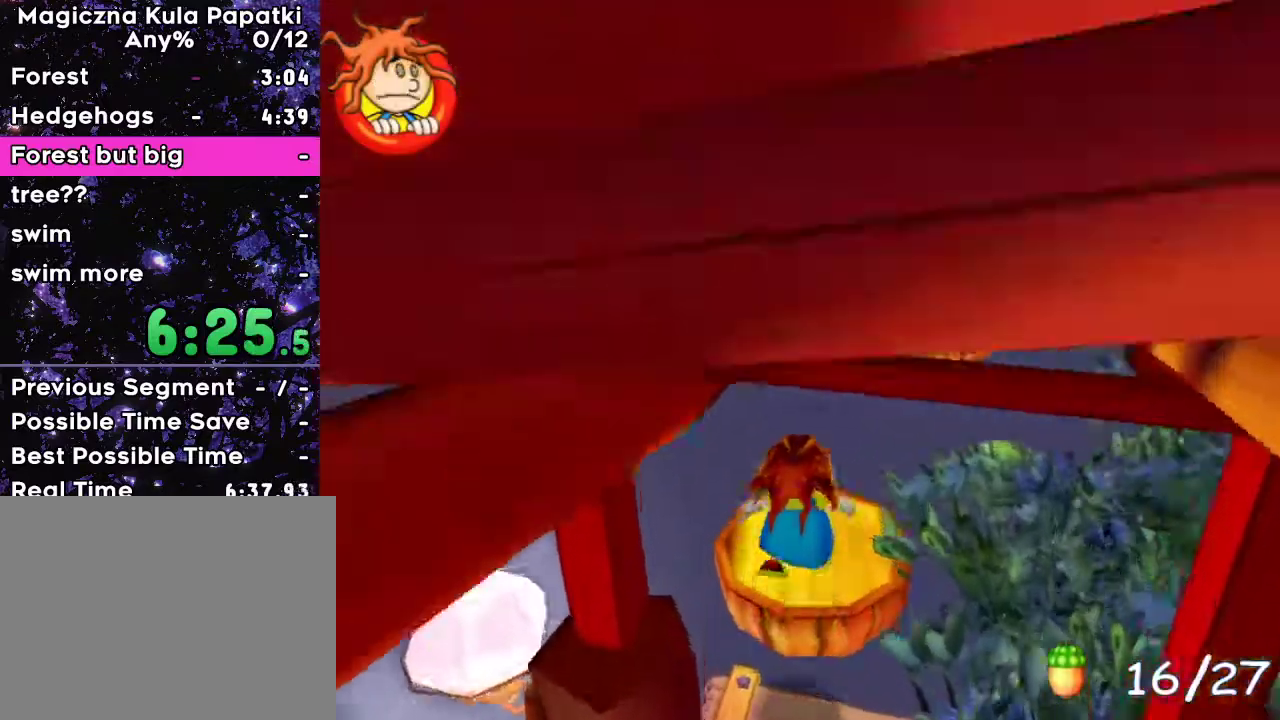
{"keys": [], "events": [[50, "right", "down"], [167, "right", "up"], [433, "up", "up"]]}
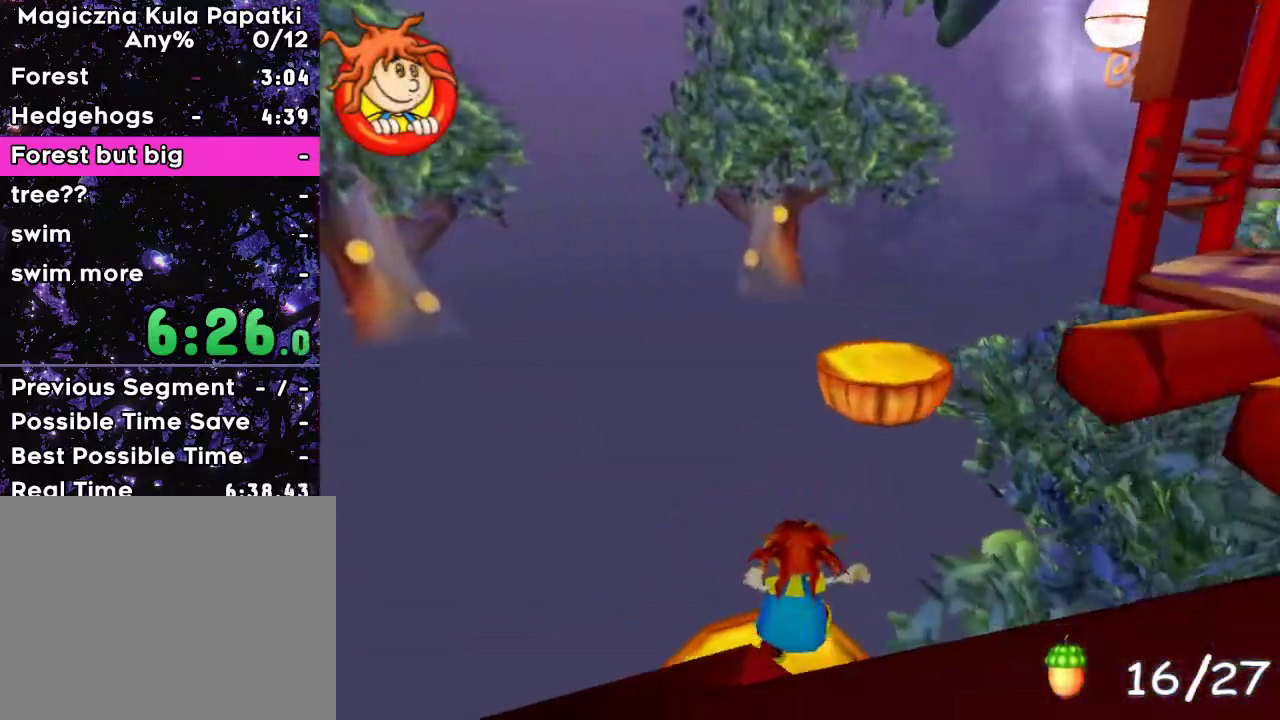
{"keys": [], "events": [[17, "right", "down"], [100, "right", "up"]]}
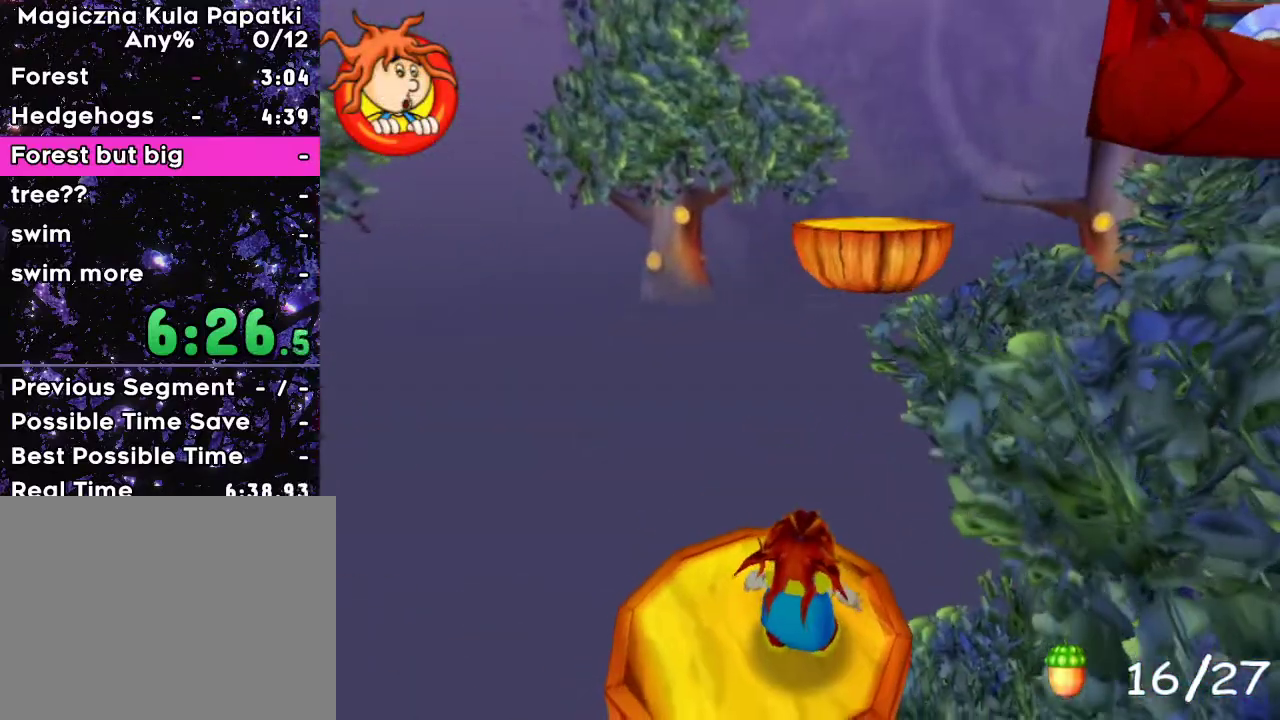
{"keys": [], "events": [[133, "up", "down"], [233, "up", "up"], [383, "right", "down"], [467, "right", "up"]]}
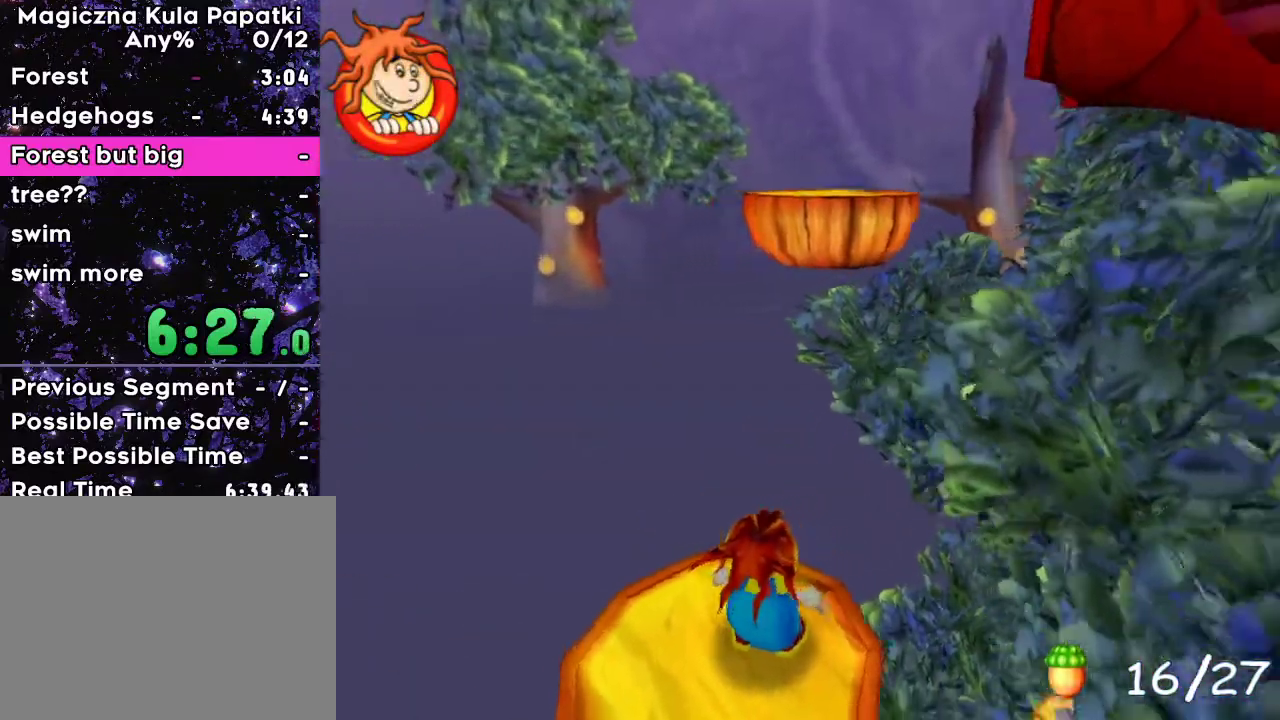
{"keys": [], "events": [[317, "right", "down"], [400, "right", "up"]]}
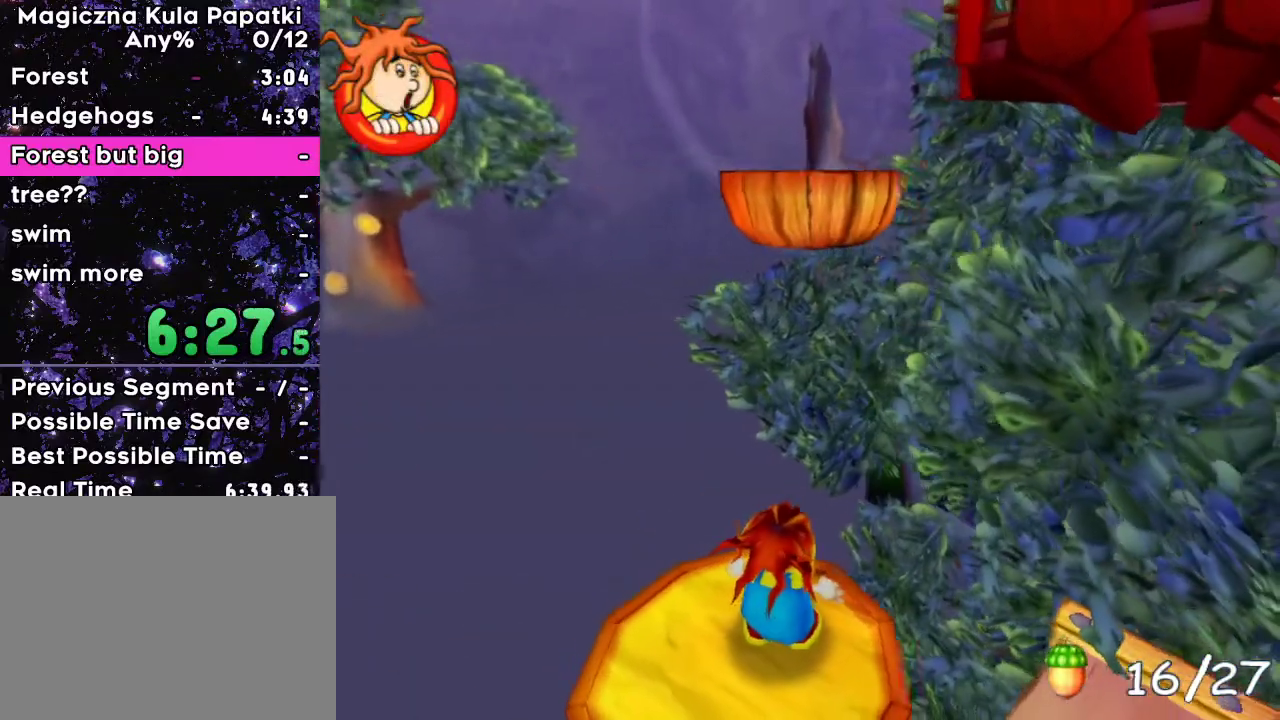
{"keys": [], "events": [[283, "right", "down"], [417, "right", "up"]]}
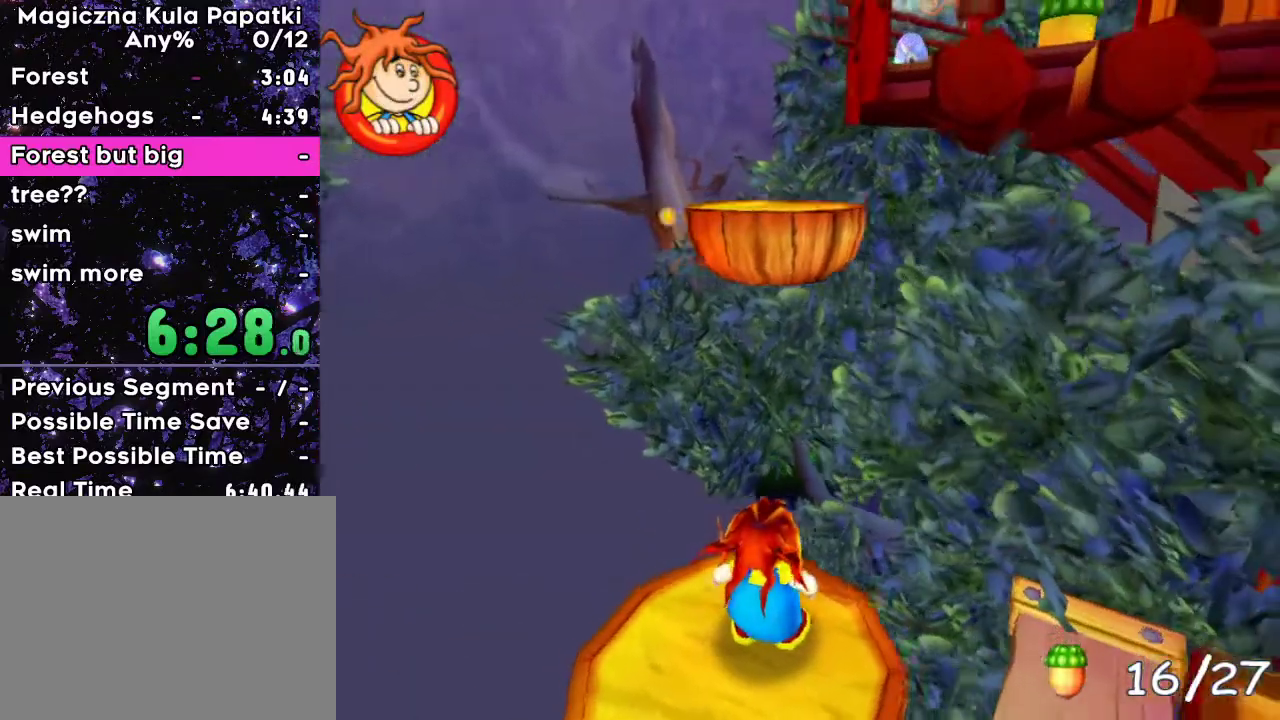
{"keys": [], "events": [[267, "right", "down"], [333, "right", "up"]]}
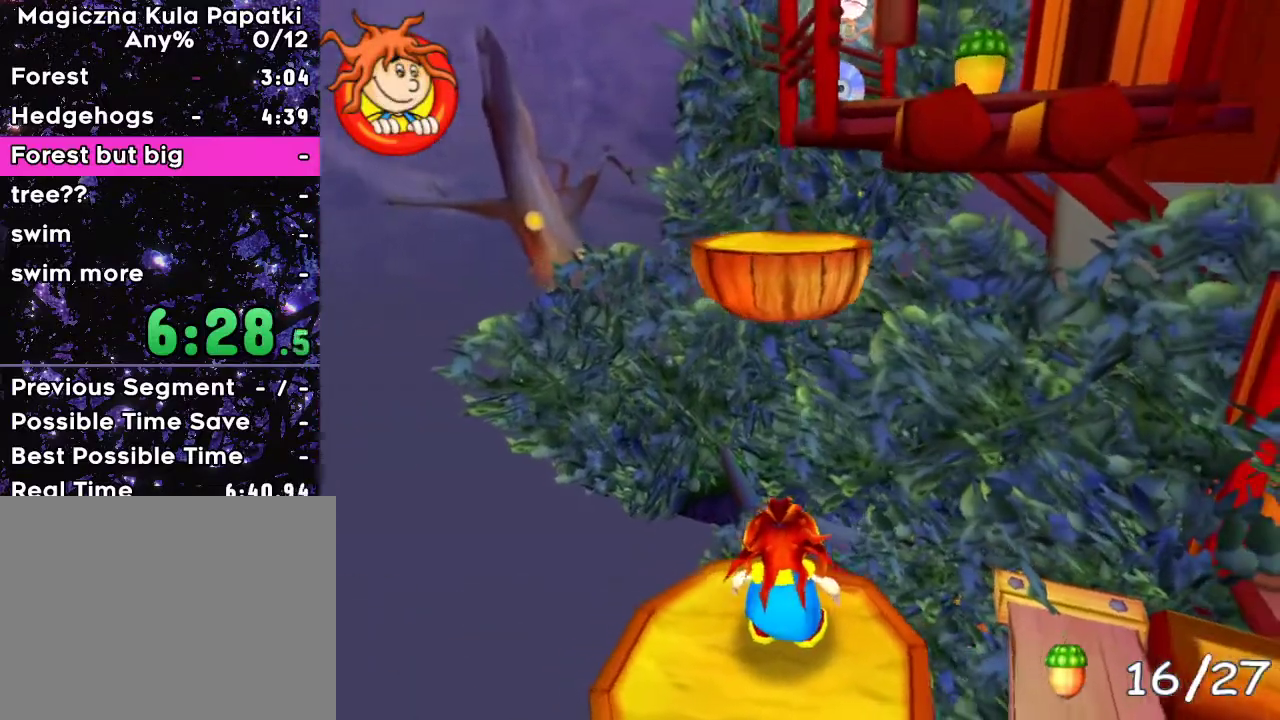
{"keys": ["space", "up"], "events": [[133, "up", "down"], [217, "space", "down"]]}
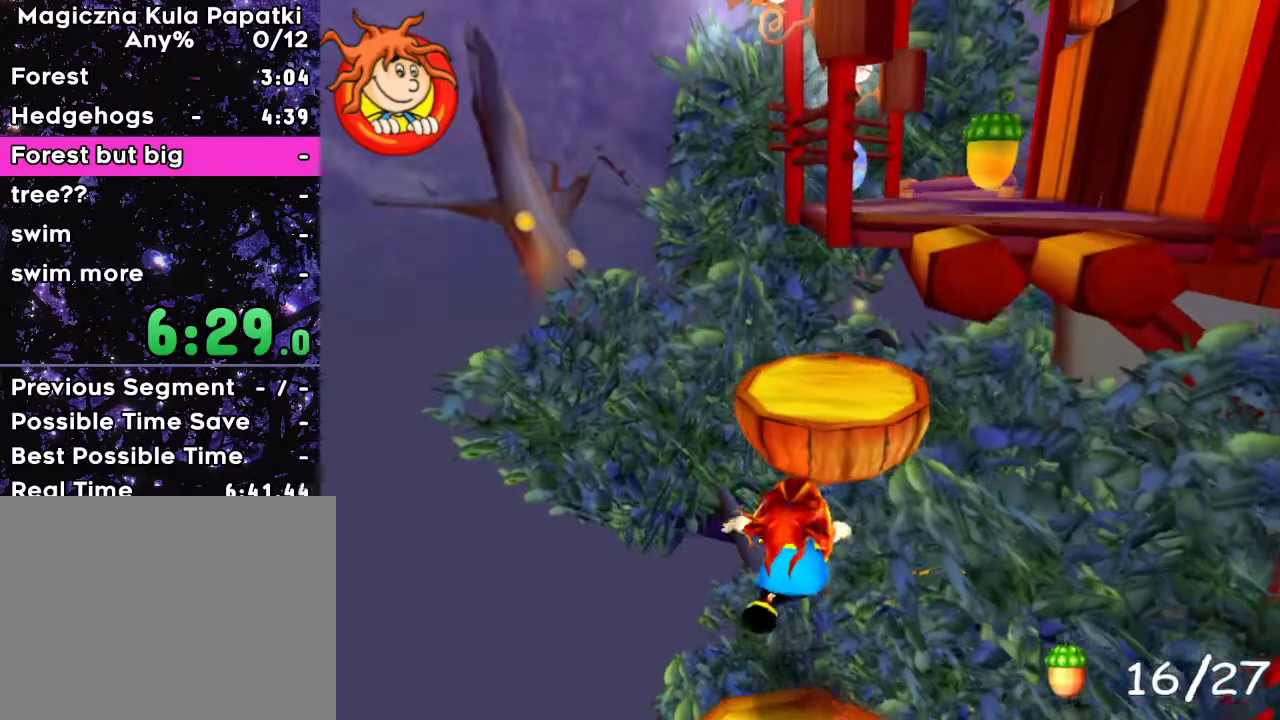
{"keys": ["space", "up"], "events": [[183, "up", "up"], [267, "up", "down"], [317, "up", "up"], [383, "up", "down"], [417, "up", "up"], [483, "up", "down"]]}
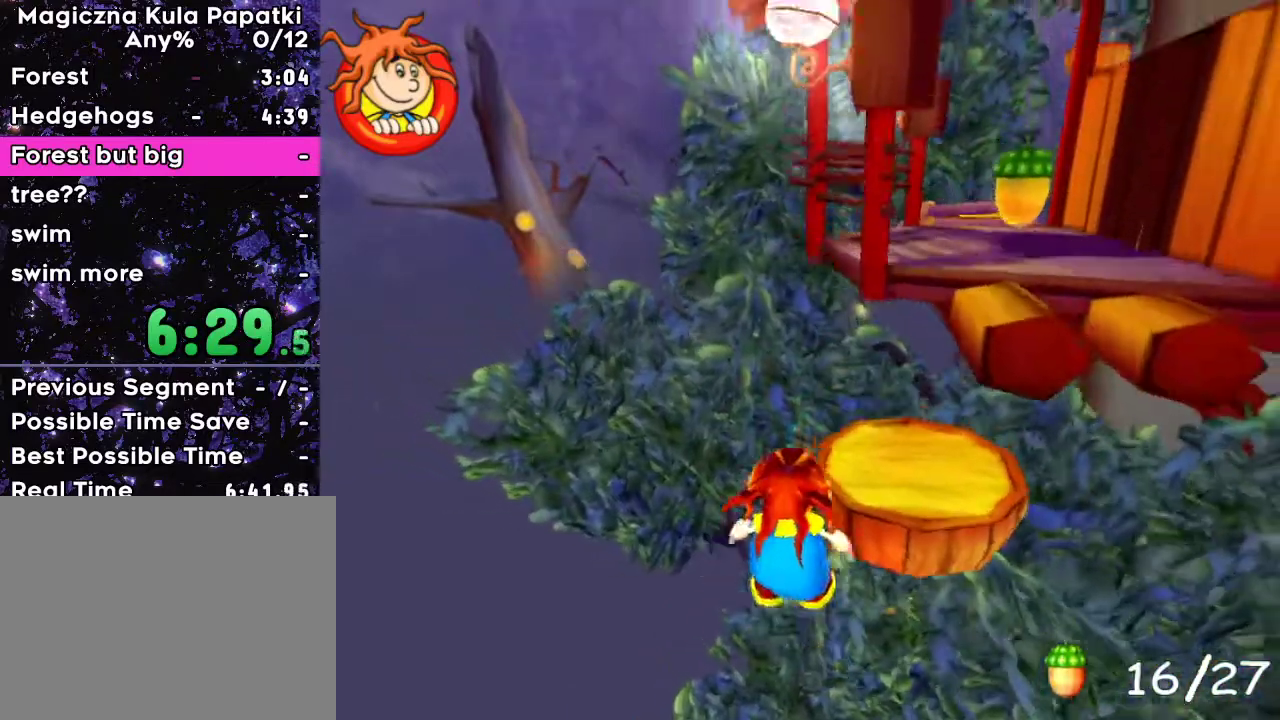
{"keys": ["right", "up"], "events": [[50, "up", "up"], [100, "up", "down"], [167, "up", "up"], [250, "right", "down"], [267, "up", "down"], [367, "space", "up"]]}
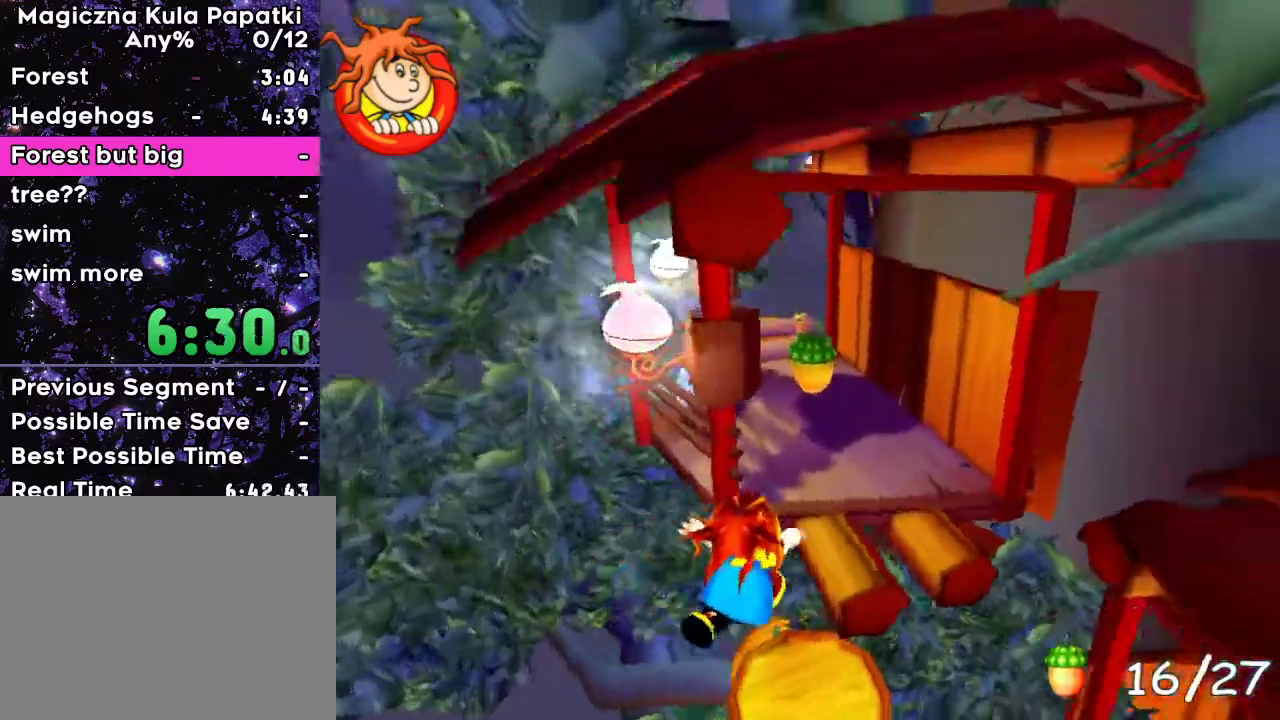
{"keys": ["space", "up"], "events": [[67, "up", "up"], [83, "right", "up"], [150, "up", "down"], [383, "up", "up"], [467, "space", "down"], [483, "up", "down"]]}
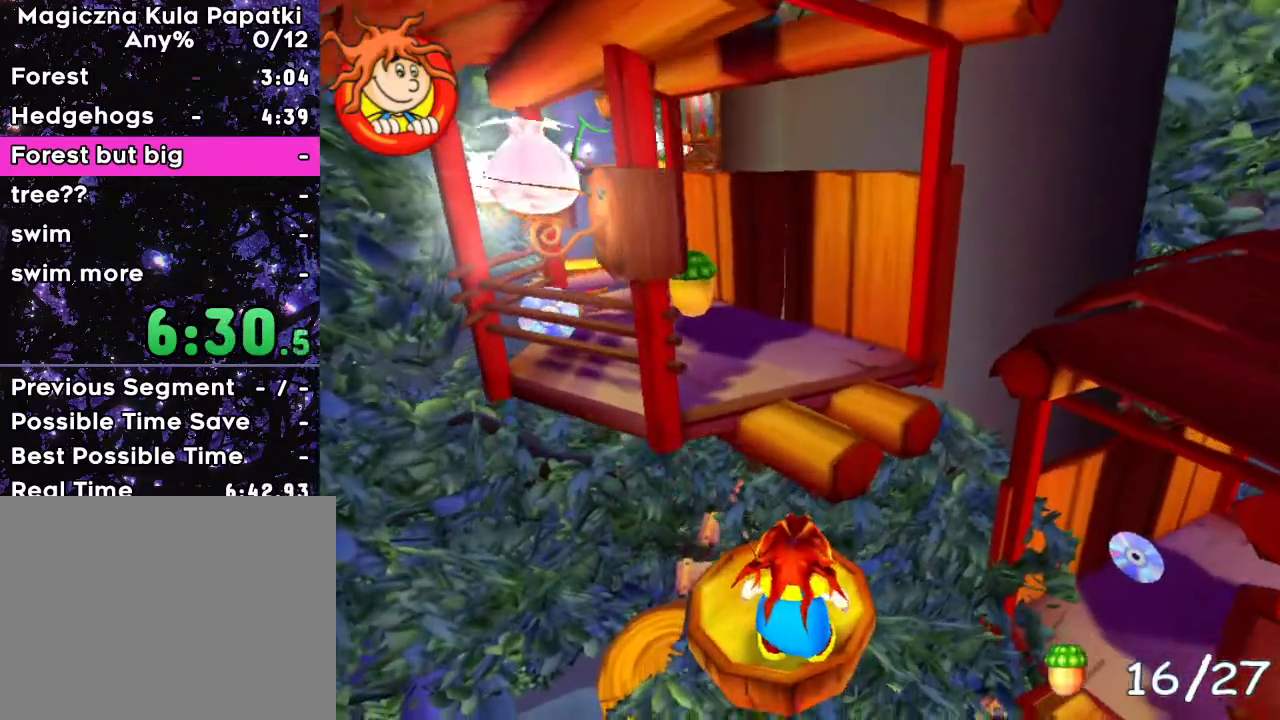
{"keys": ["up"], "events": [[500, "space", "up"]]}
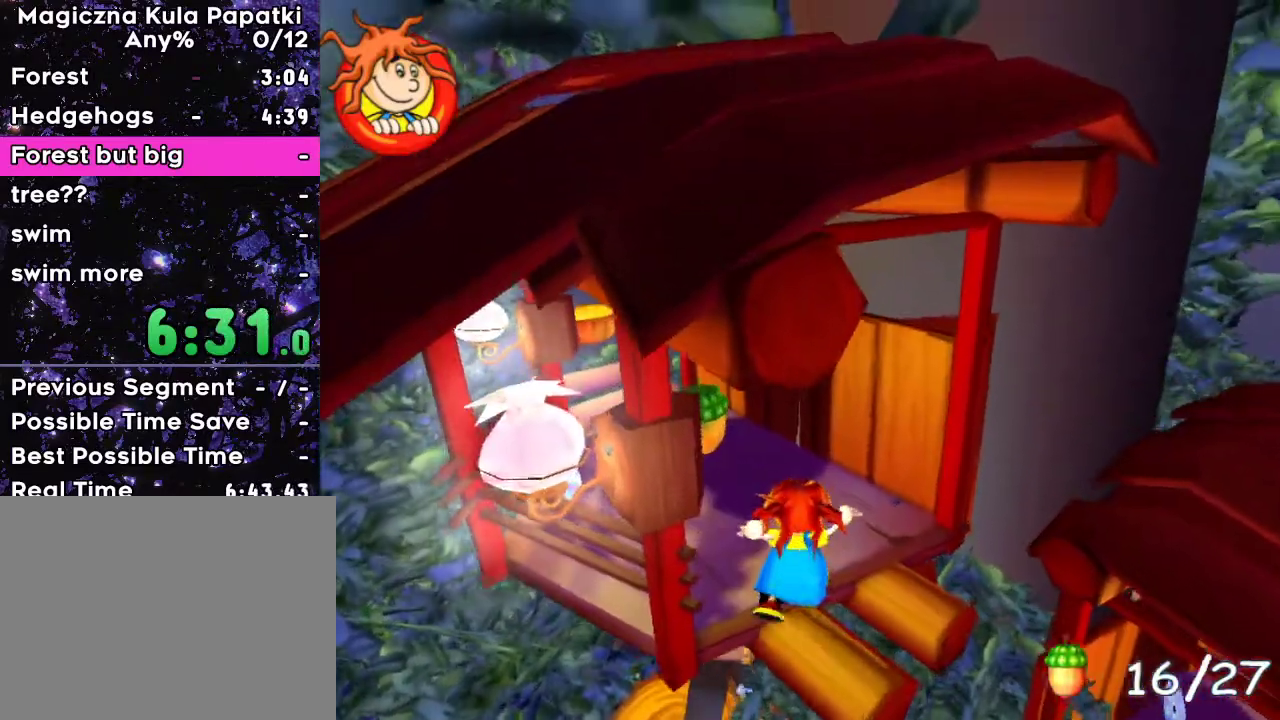
{"keys": ["up"], "events": [[283, "left", "down"], [500, "left", "up"]]}
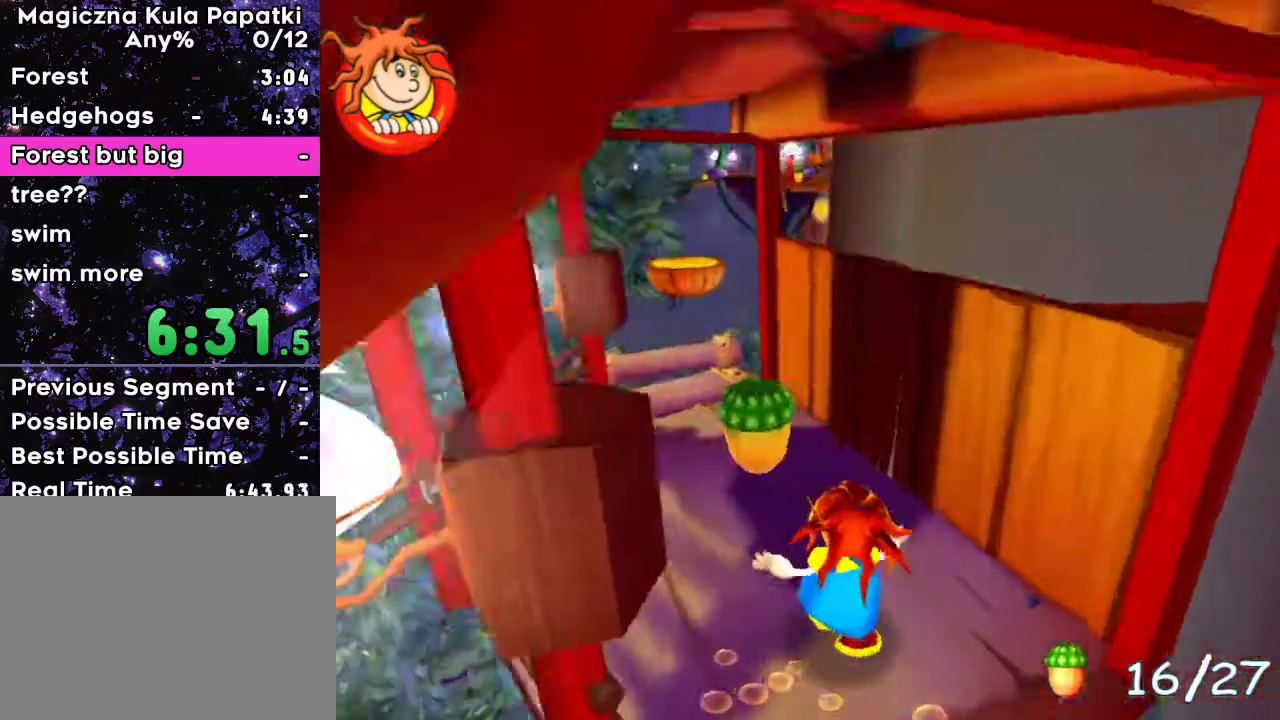
{"keys": ["left", "up"], "events": [[483, "left", "down"]]}
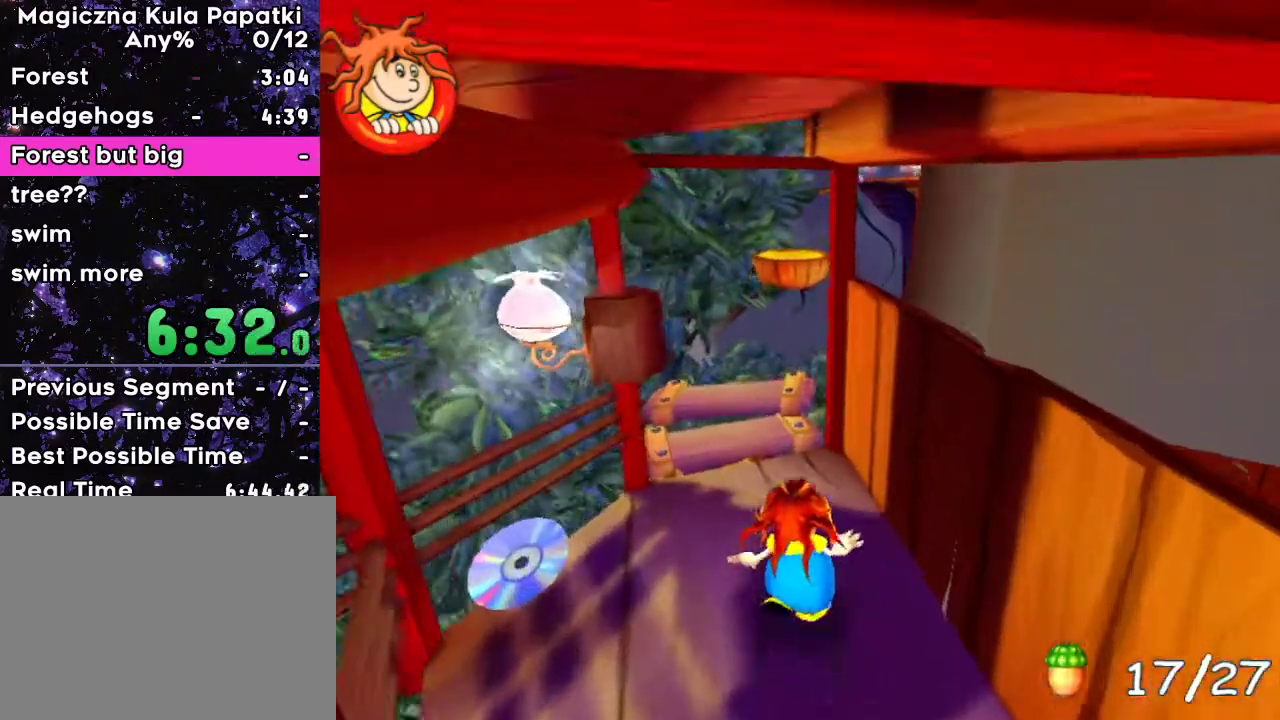
{"keys": ["up"], "events": [[50, "left", "up"]]}
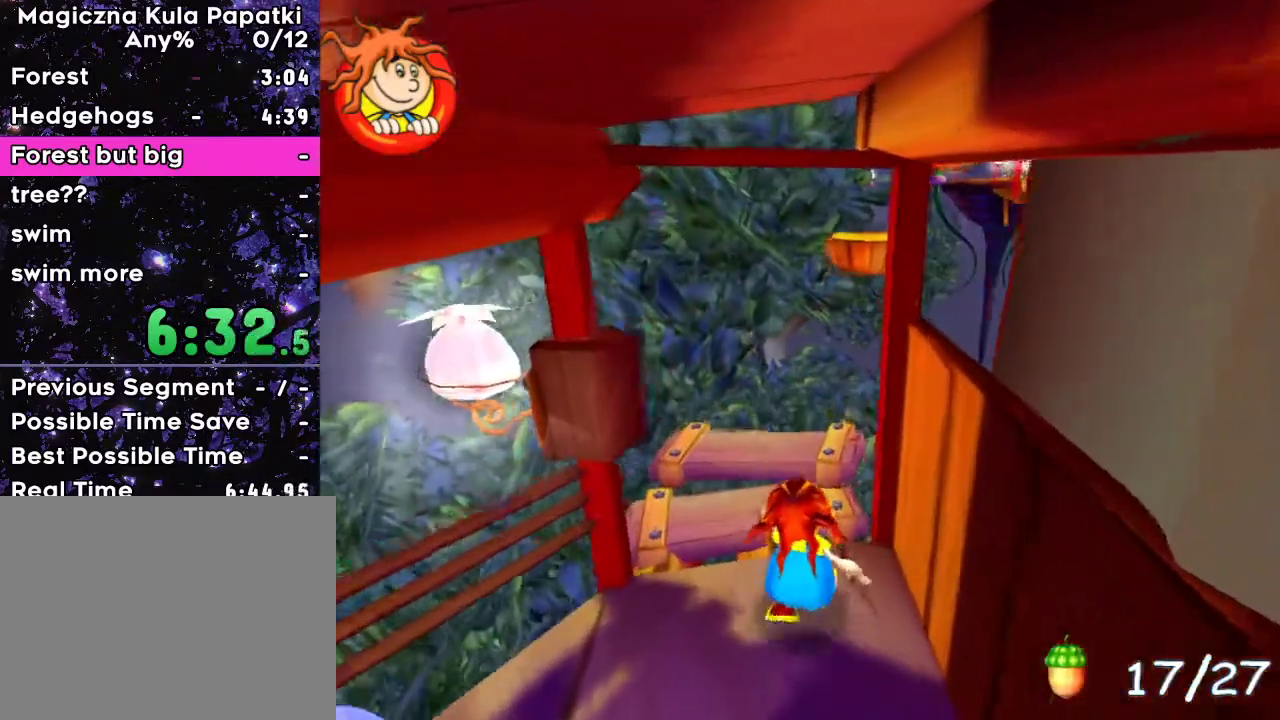
{"keys": ["right", "up"], "events": [[317, "right", "down"]]}
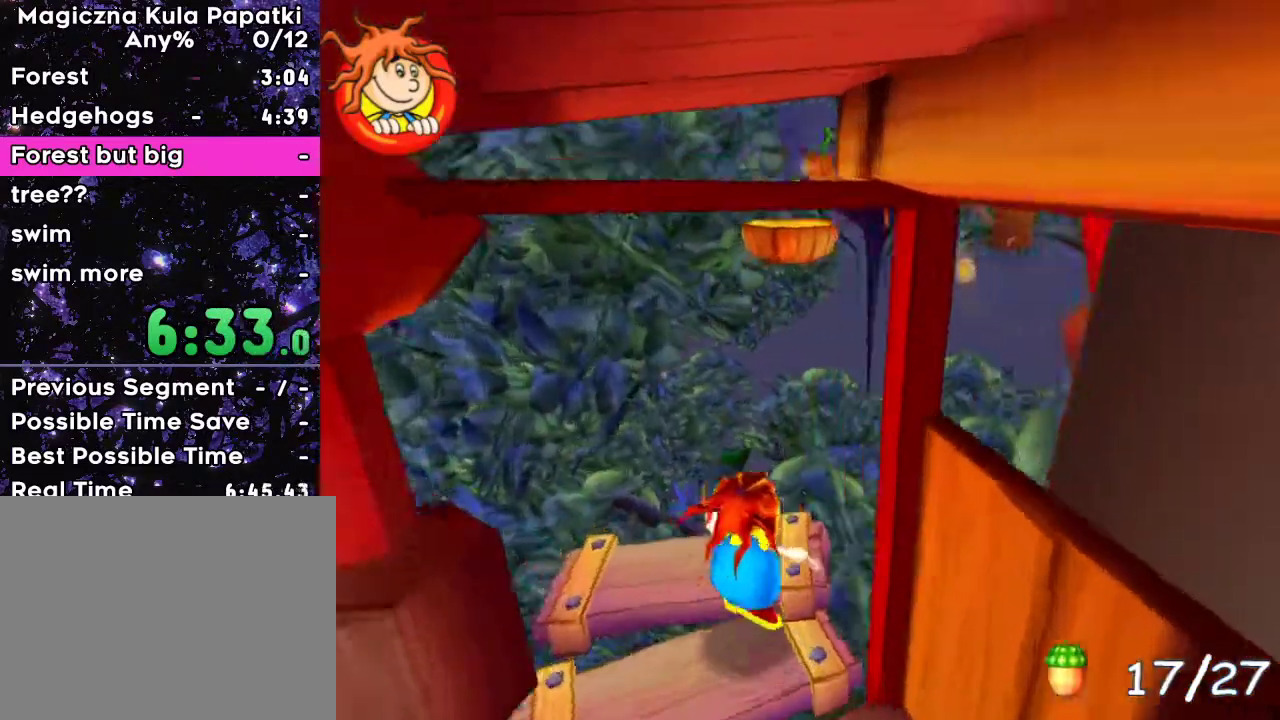
{"keys": ["right", "space", "up"], "events": [[250, "space", "down"]]}
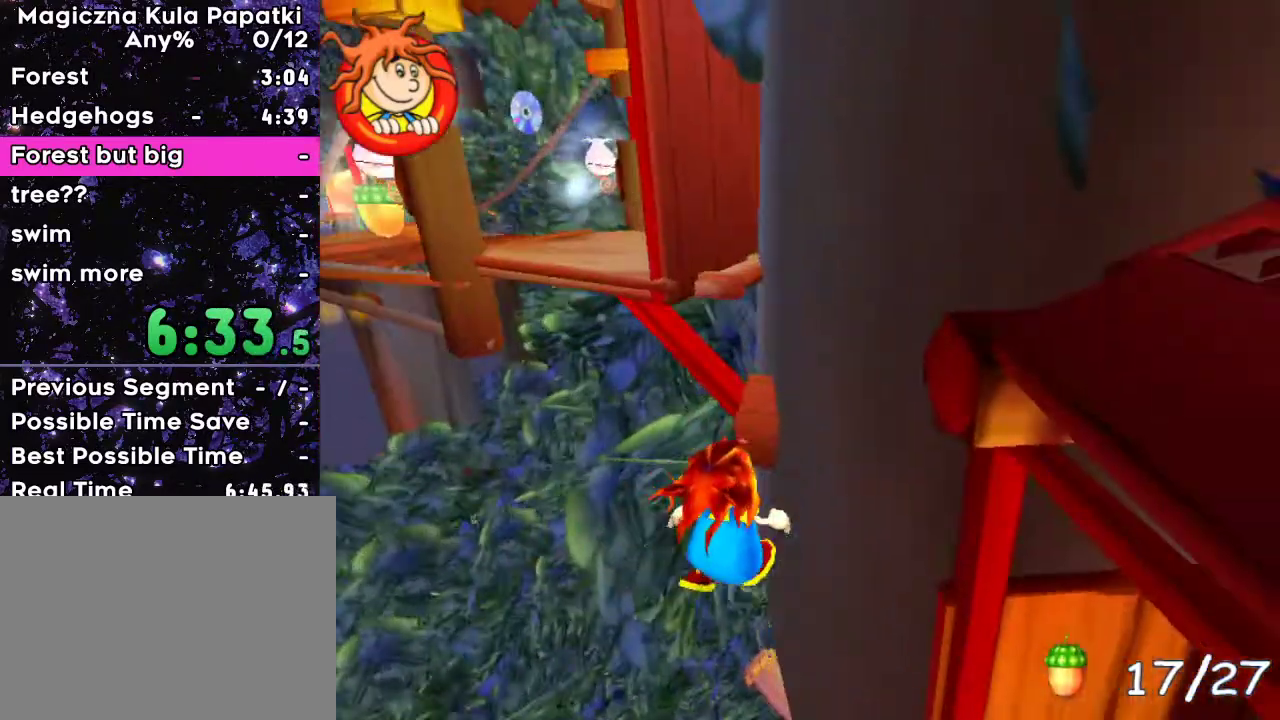
{"keys": ["space"], "events": [[217, "right", "up"], [233, "left", "down"], [450, "left", "up"], [500, "up", "up"]]}
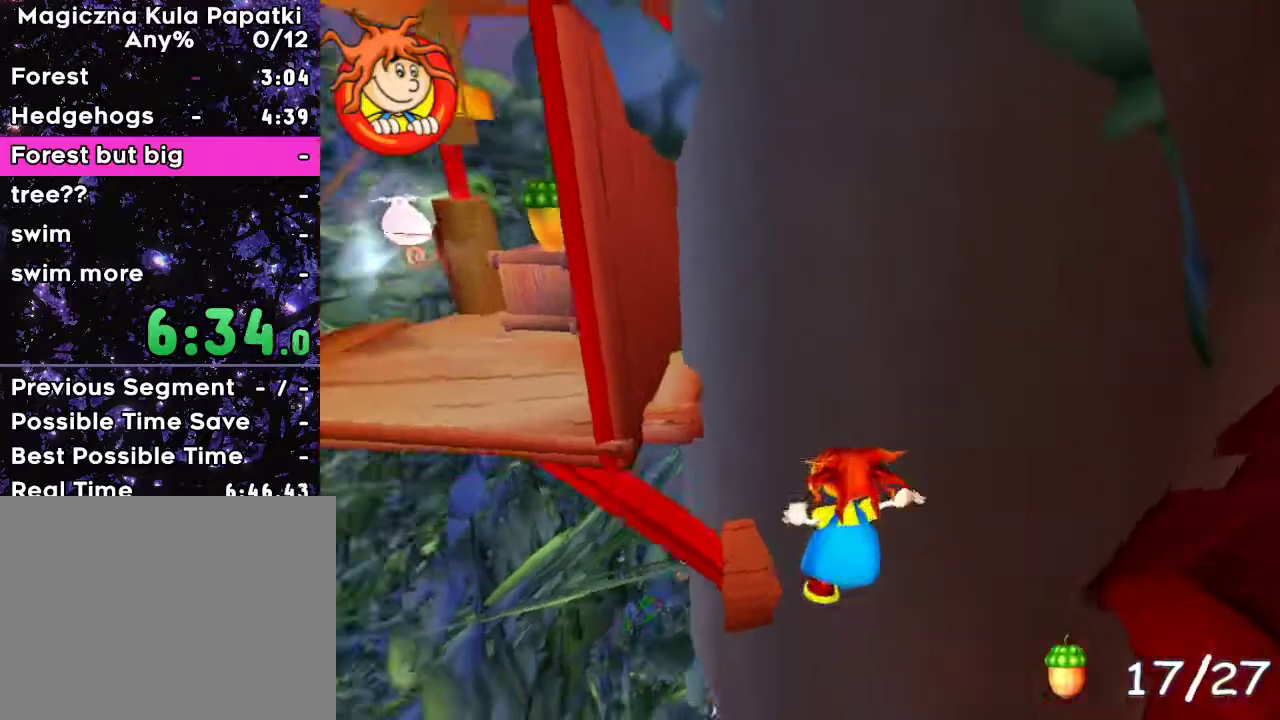
{"keys": ["space"], "events": [[100, "up", "down"], [150, "up", "up"], [217, "up", "down"], [283, "up", "up"], [333, "up", "down"], [500, "up", "up"]]}